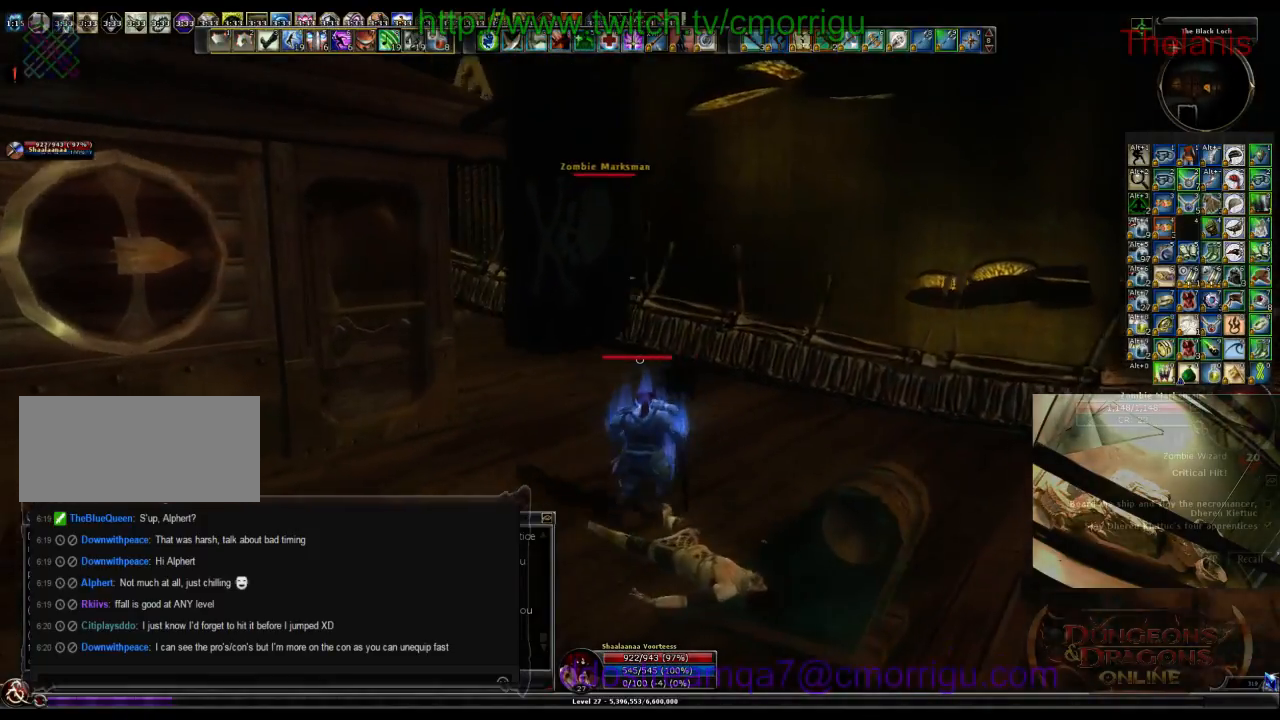
Gameplay with keyboard; each line is a JSON object with the keys held at the frame after it. "events" lists presses ("down") and releases ("up") of ".", "/", "0", "1", "2", "3", "4", "5", "6", "7", "8", "9", "a", "b", "backslash", "backspace", "c", "caps_lock", "comma", "ctrl_l", "ctrl_r", "d", "e", "equals", "escape", "f", "f1", "f10", "f11", "f12", "f2", "f3", "f4", "f5", "f6", "f7", "f8", "f9", "g", "h", "i", "j", "k", "l", "lbracket", "m", "minus", "n", "o", "p", "q", "quote", "r", "rbracket", "return", "s", "semicolon", "shift_l", "shift_r", "space", "t", "tab", "tilde", "u", "v", "w", "x", "y" and "z" between this image and that frame as [ms after this image, input, new state], when the widget could be followed in between. No other keys are recorded. Mouse input is not recorded.
{"keys": ["w"], "events": [[133, "d", "up"]]}
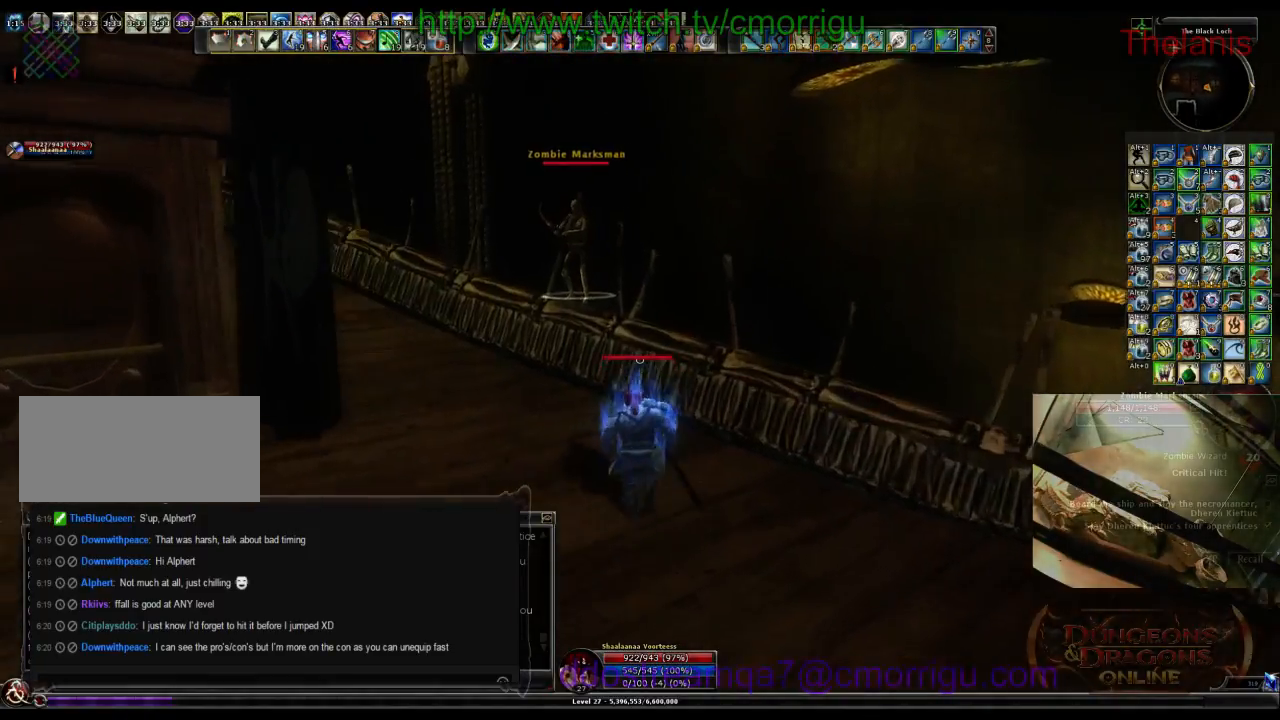
{"keys": ["1"], "events": [[333, "a", "down"], [366, "w", "up"], [400, "1", "down"], [433, "a", "up"]]}
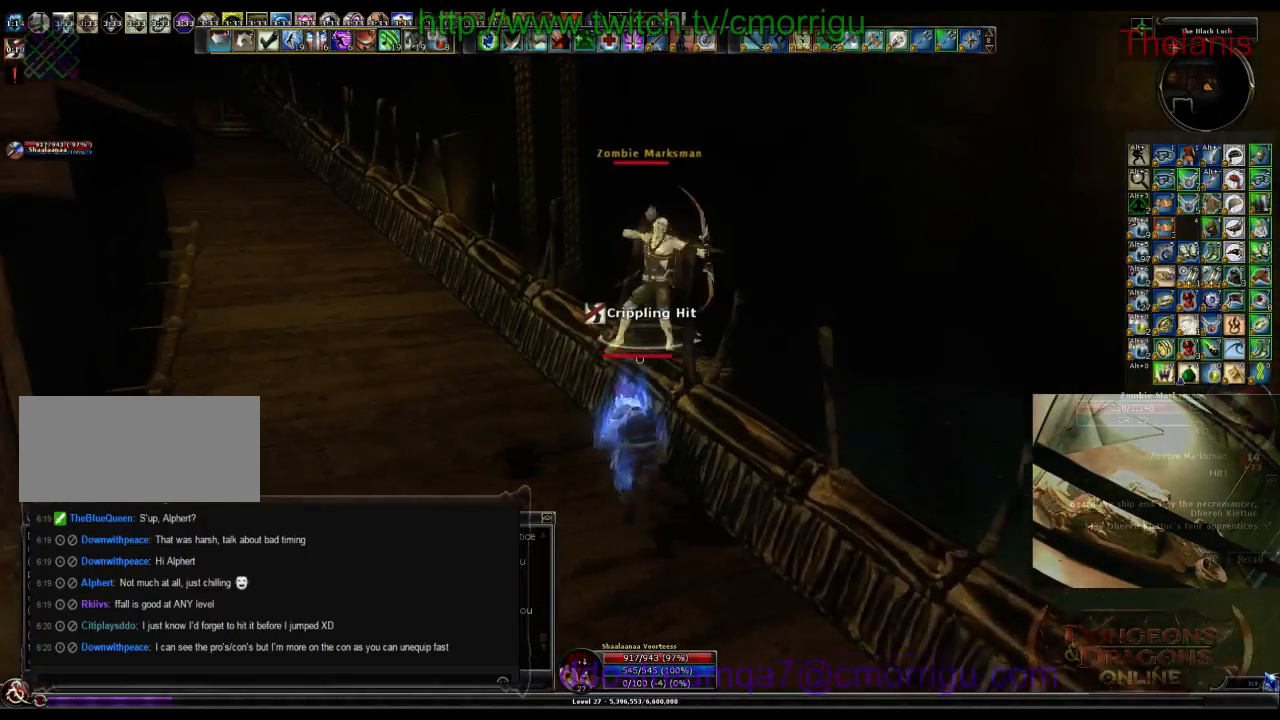
{"keys": ["2"], "events": [[100, "1", "up"], [366, "2", "down"]]}
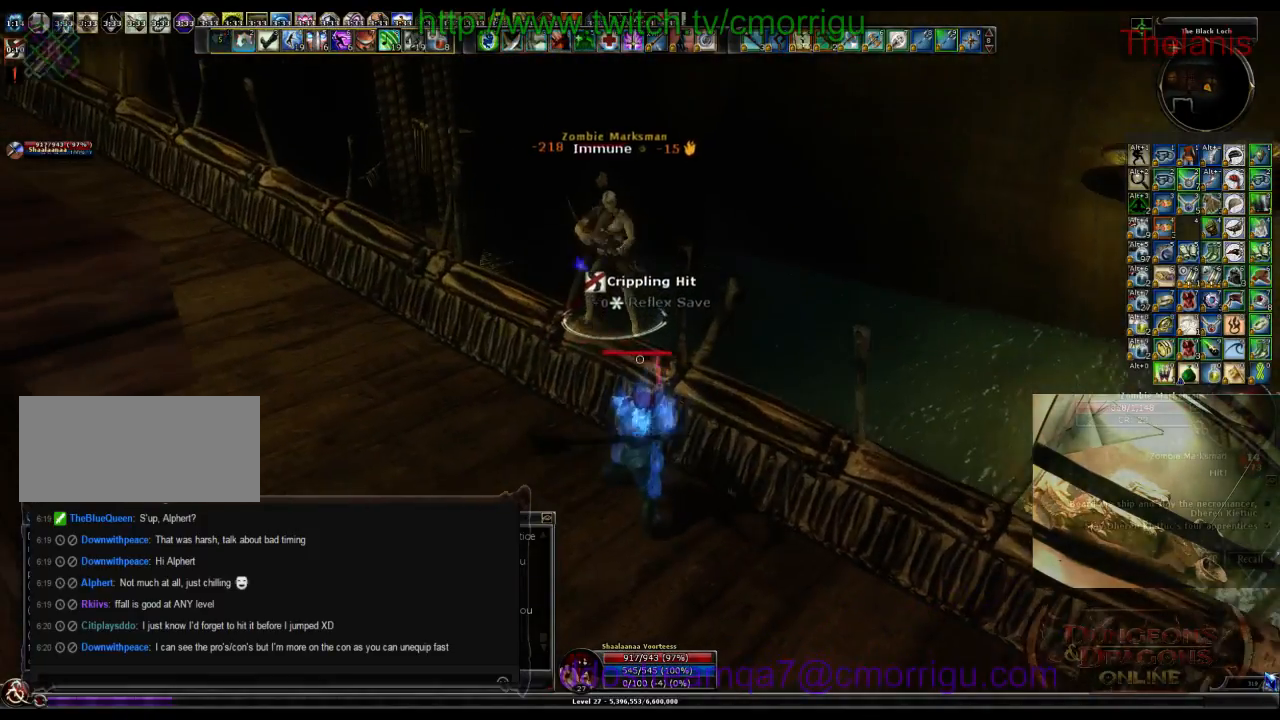
{"keys": [], "events": [[33, "2", "up"]]}
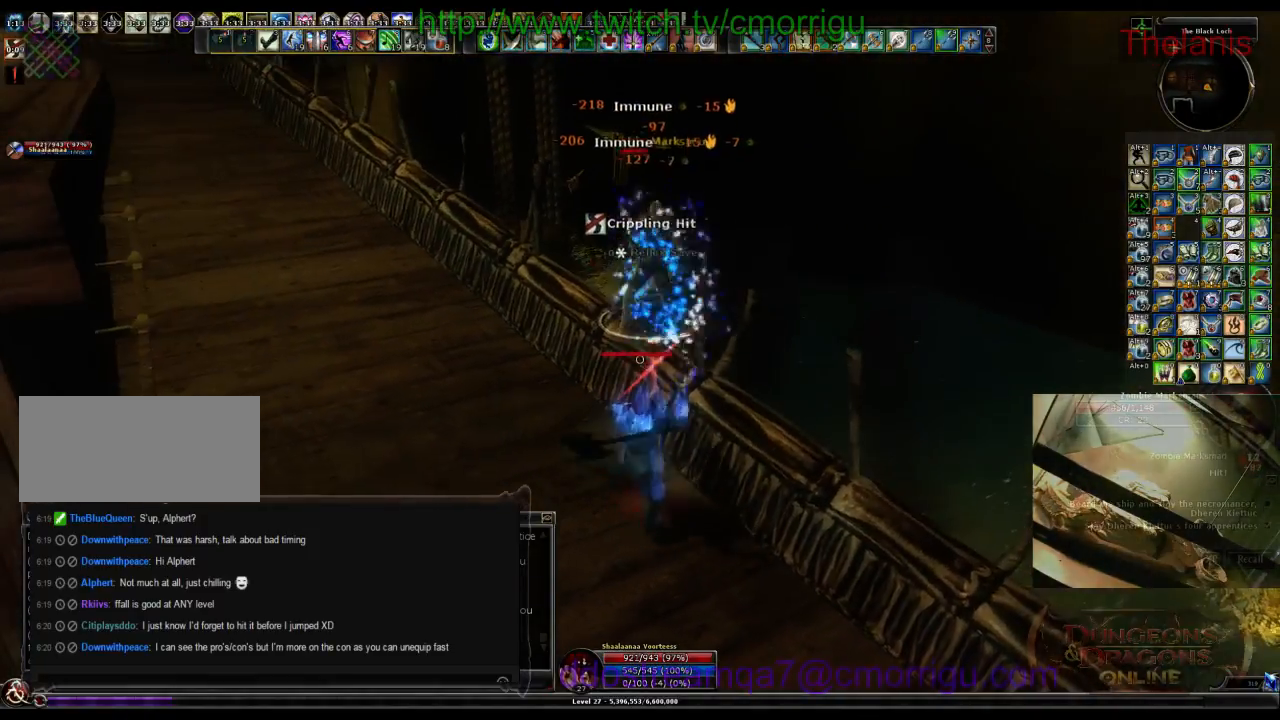
{"keys": [], "events": [[66, "w", "down"], [233, "w", "up"]]}
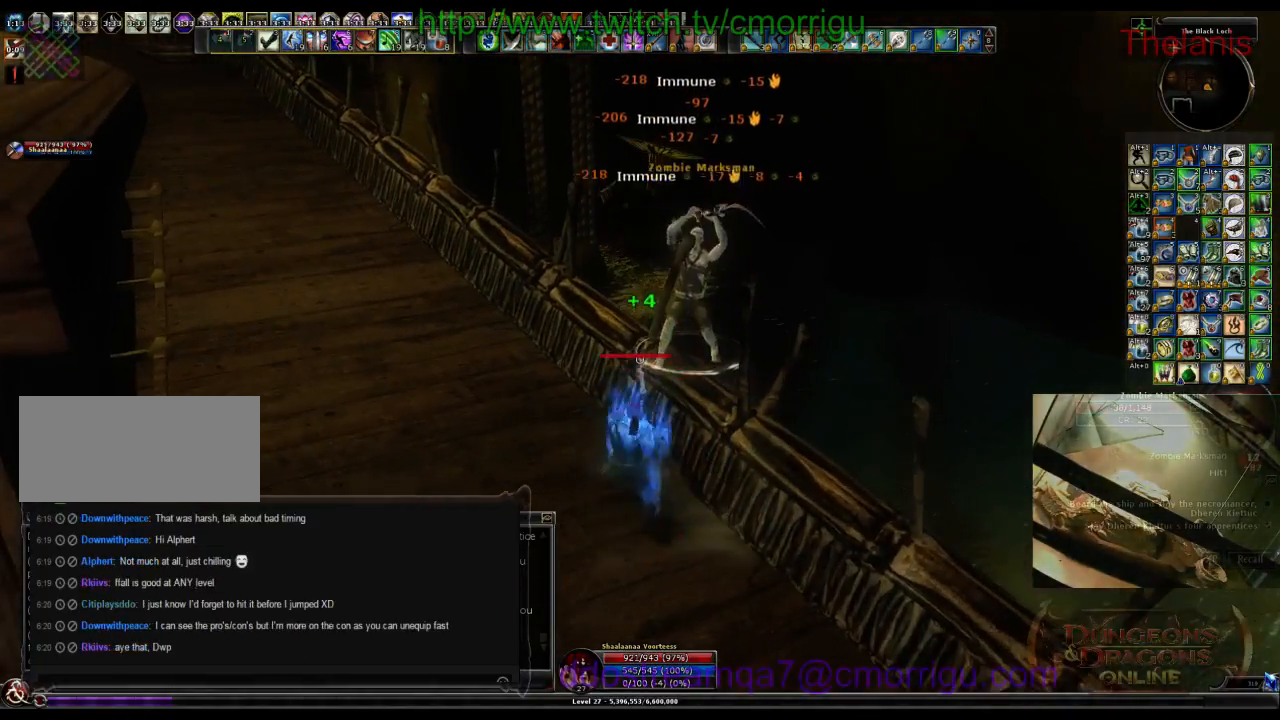
{"keys": [], "events": []}
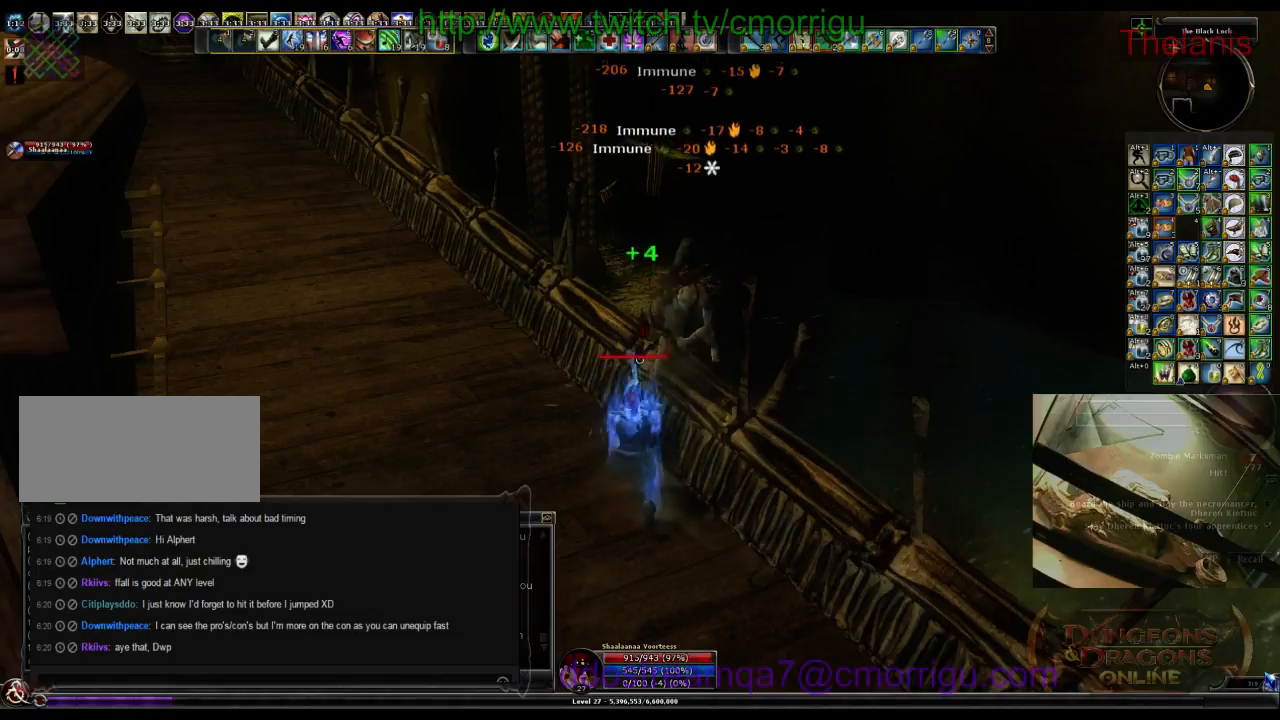
{"keys": [], "events": []}
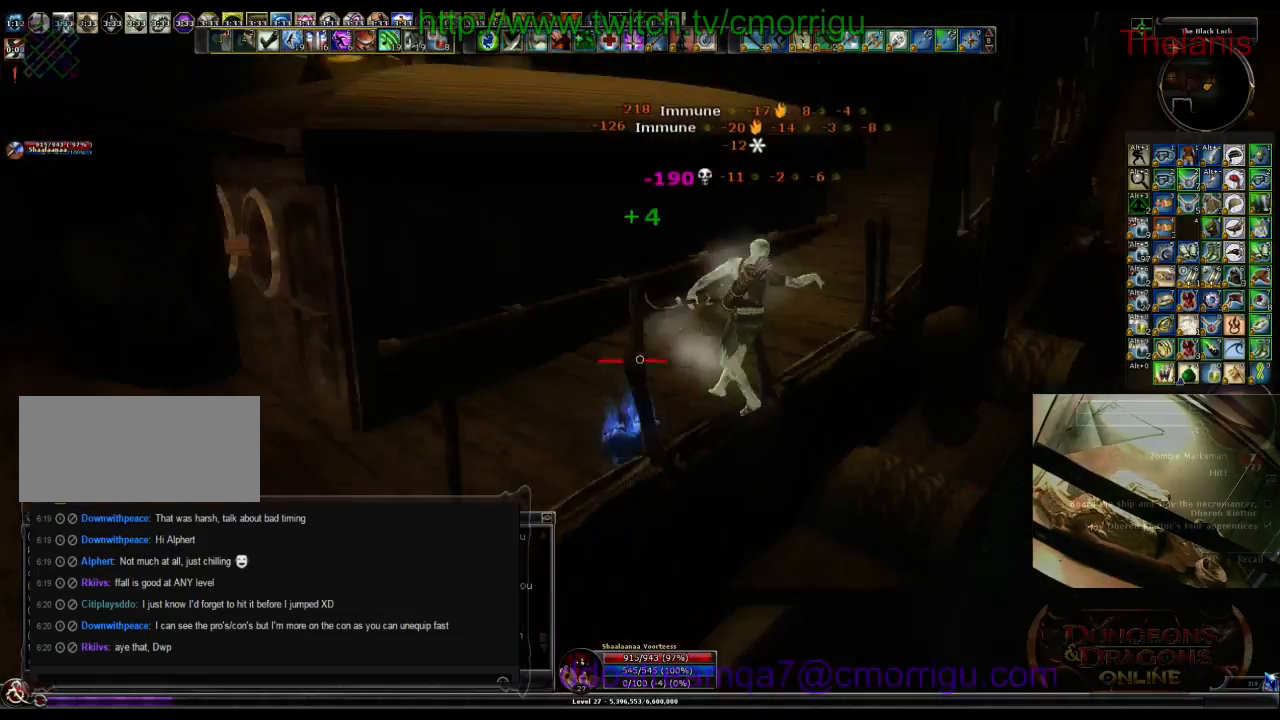
{"keys": ["a", "w"], "events": [[133, "a", "down"], [466, "w", "down"]]}
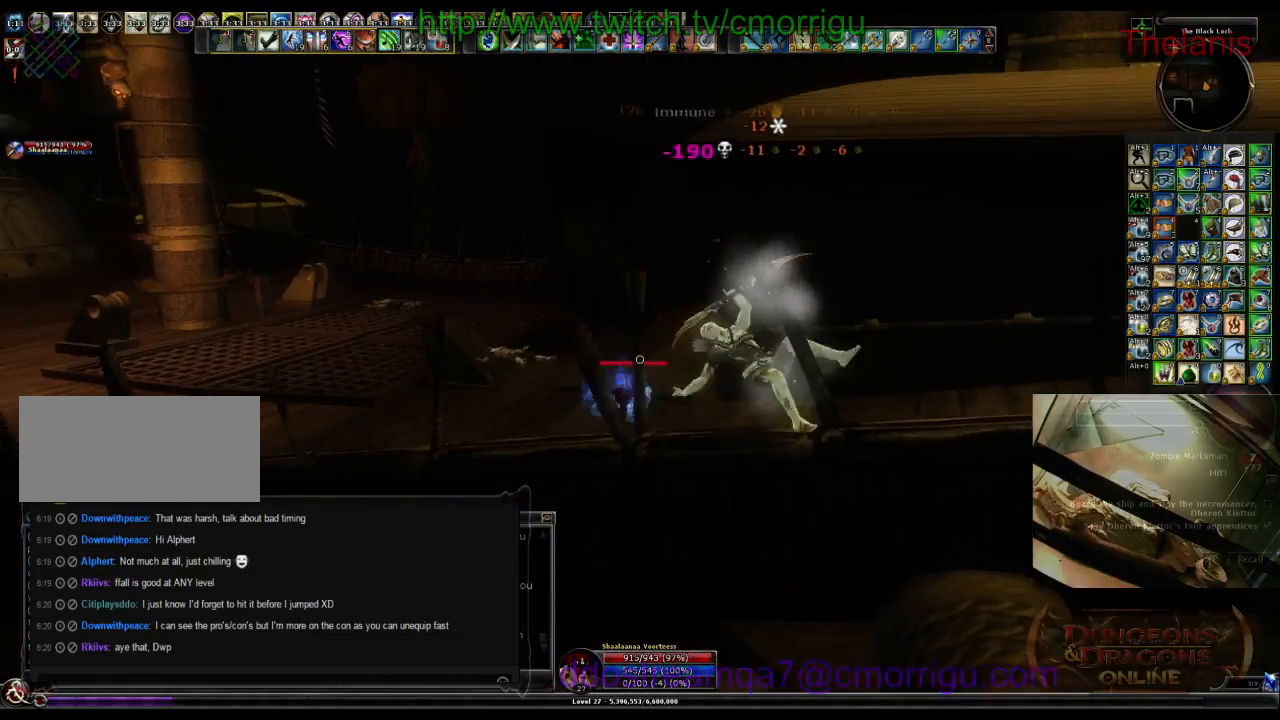
{"keys": ["a", "w"], "events": []}
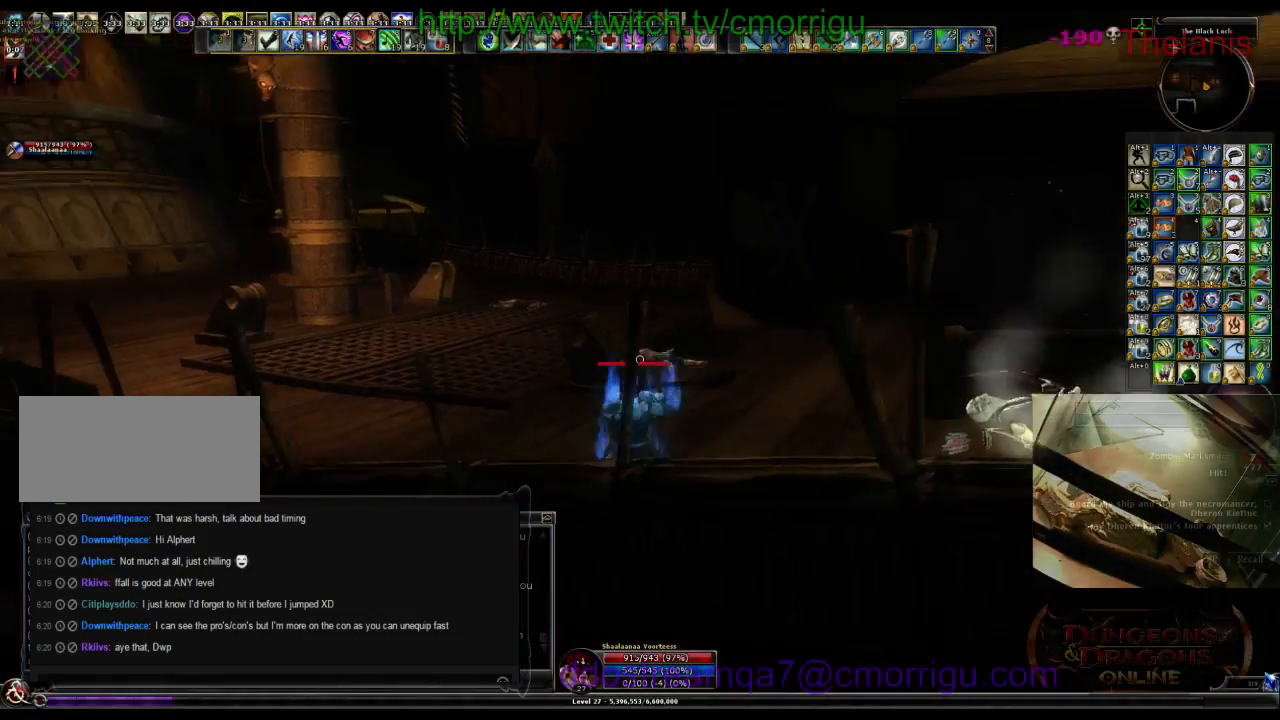
{"keys": ["w"], "events": [[133, "a", "up"]]}
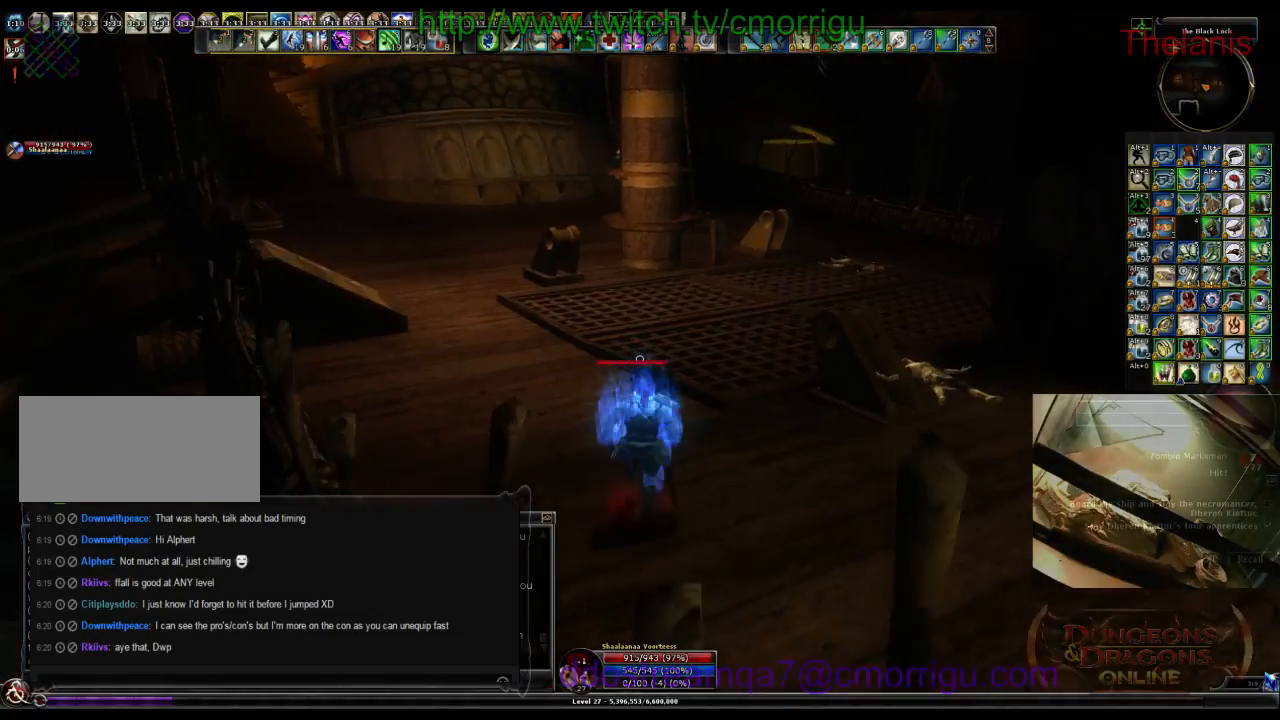
{"keys": ["w"], "events": [[300, "a", "down"], [466, "a", "up"]]}
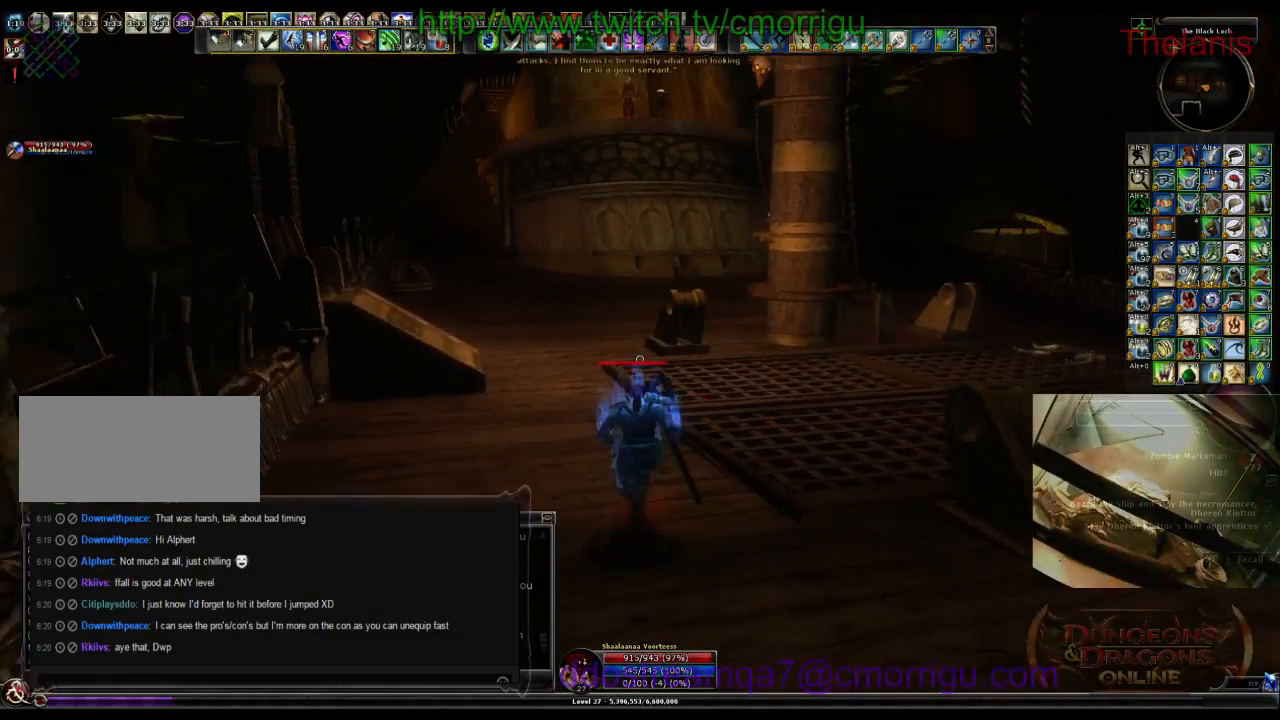
{"keys": ["w"], "events": []}
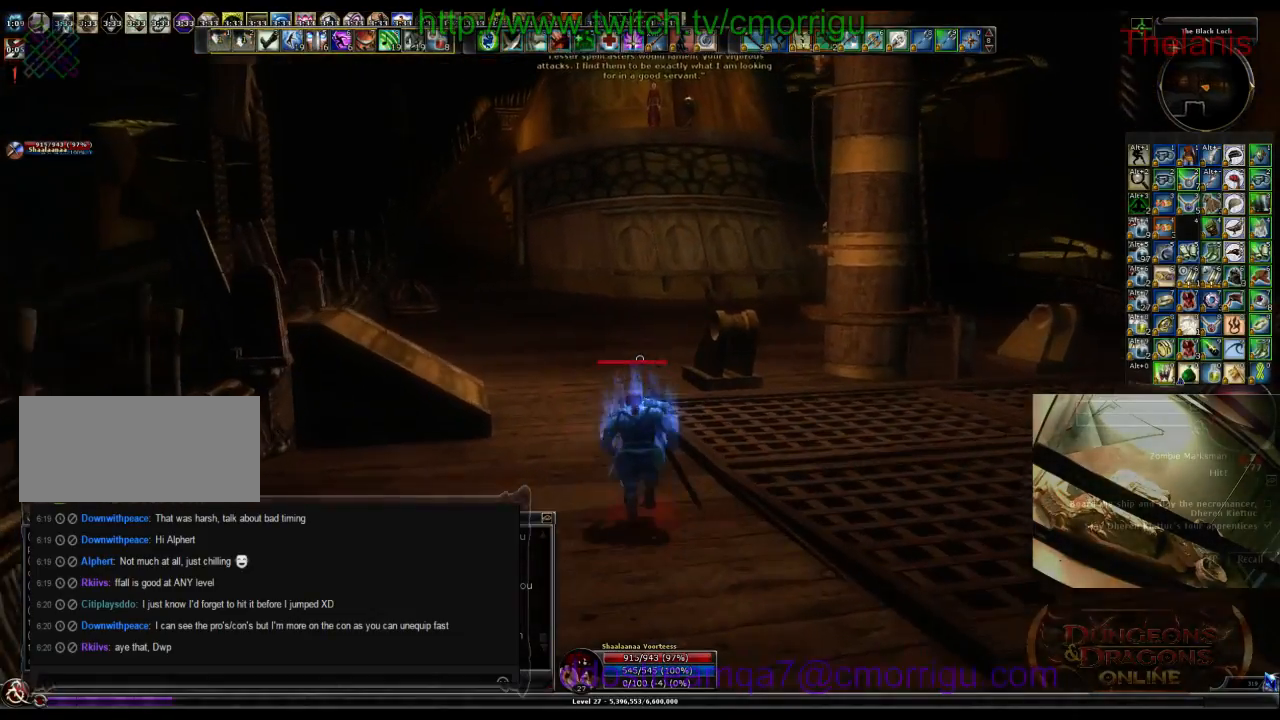
{"keys": ["w"], "events": [[100, "space", "down"], [266, "space", "up"]]}
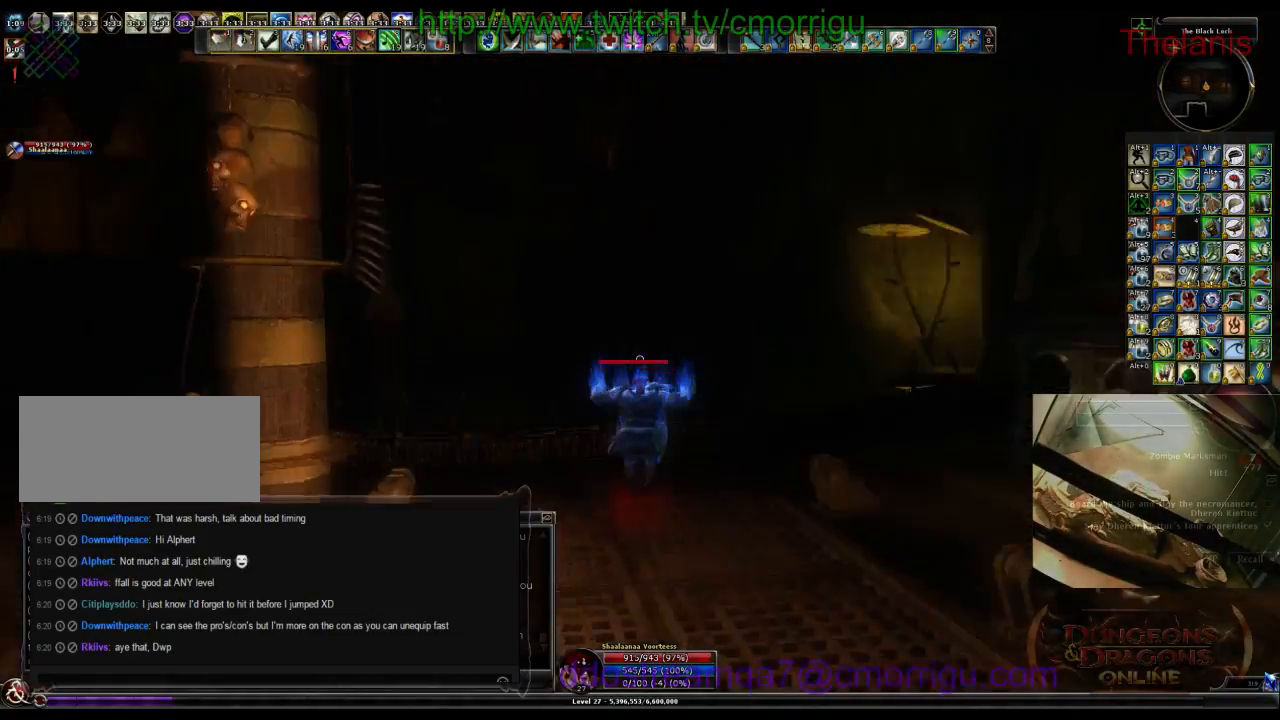
{"keys": ["w"], "events": []}
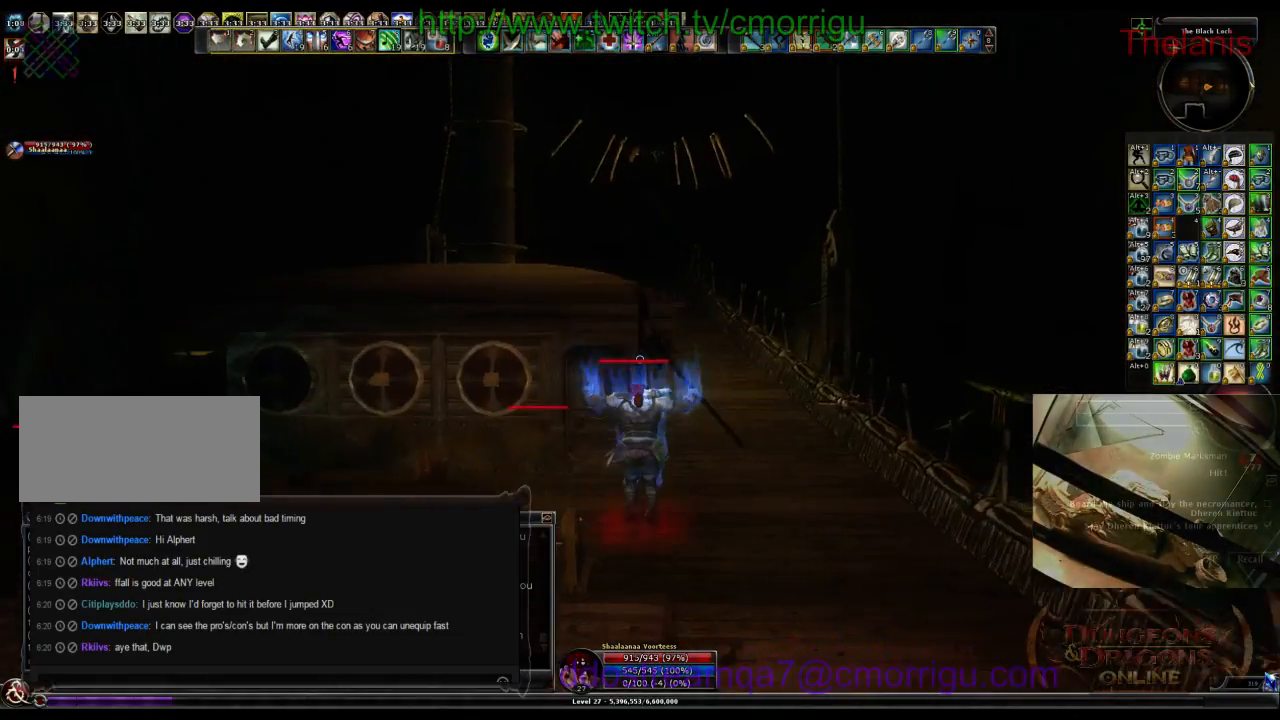
{"keys": ["w"], "events": []}
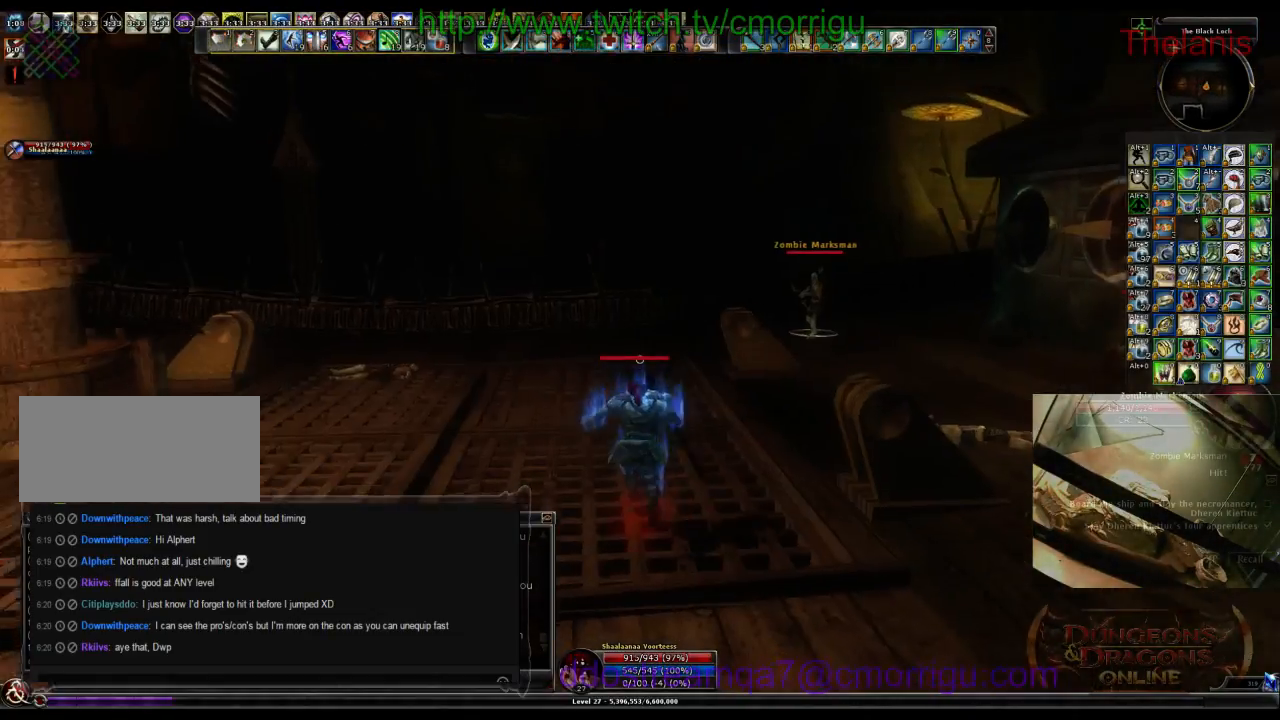
{"keys": ["w"], "events": []}
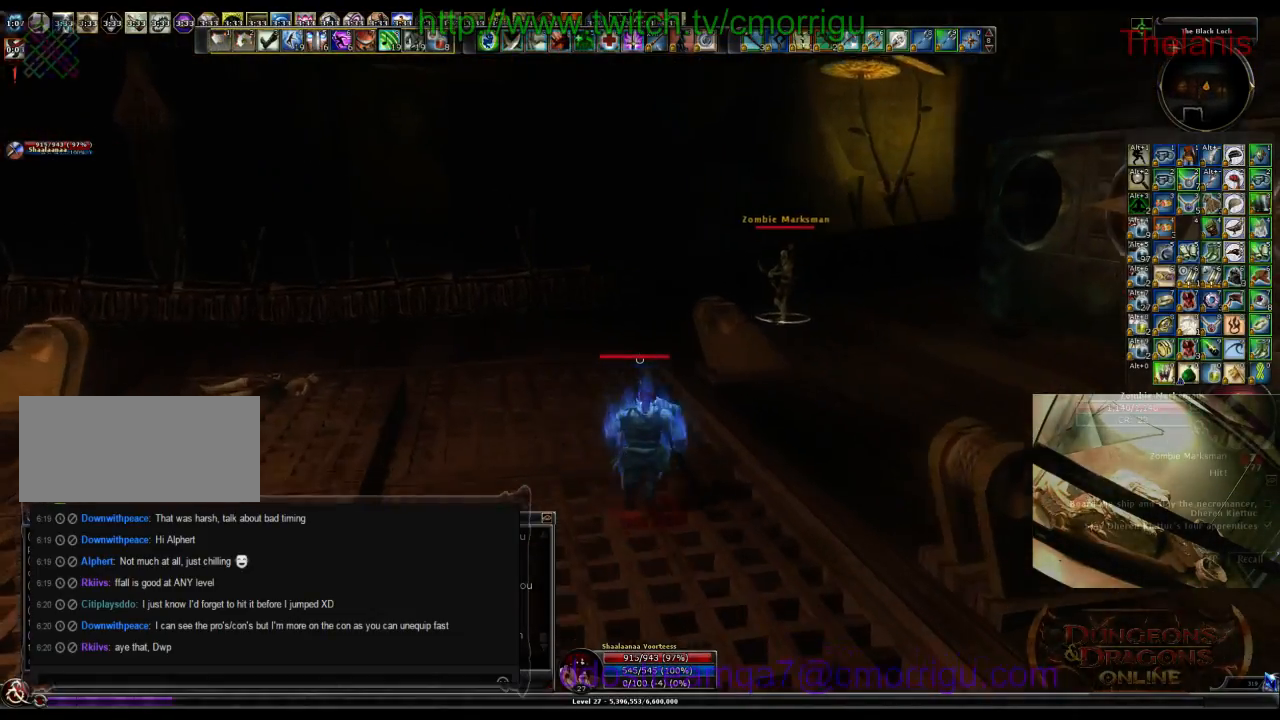
{"keys": ["w"], "events": []}
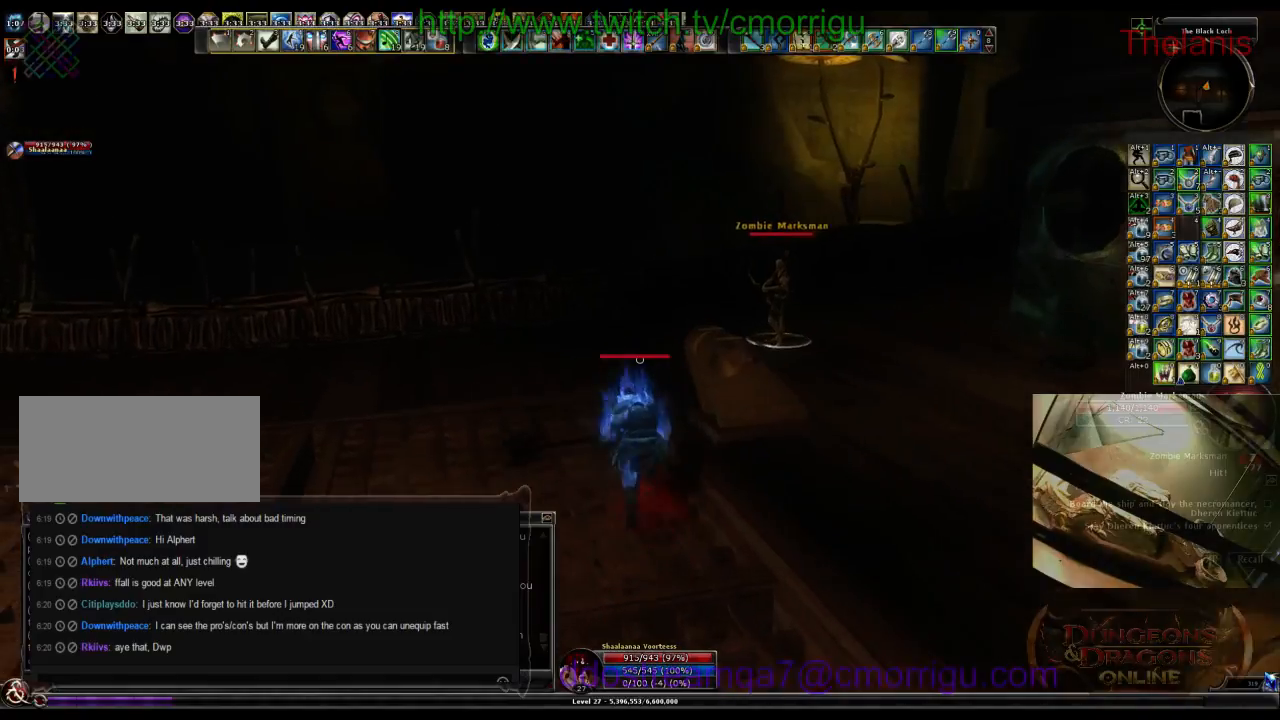
{"keys": ["w"], "events": []}
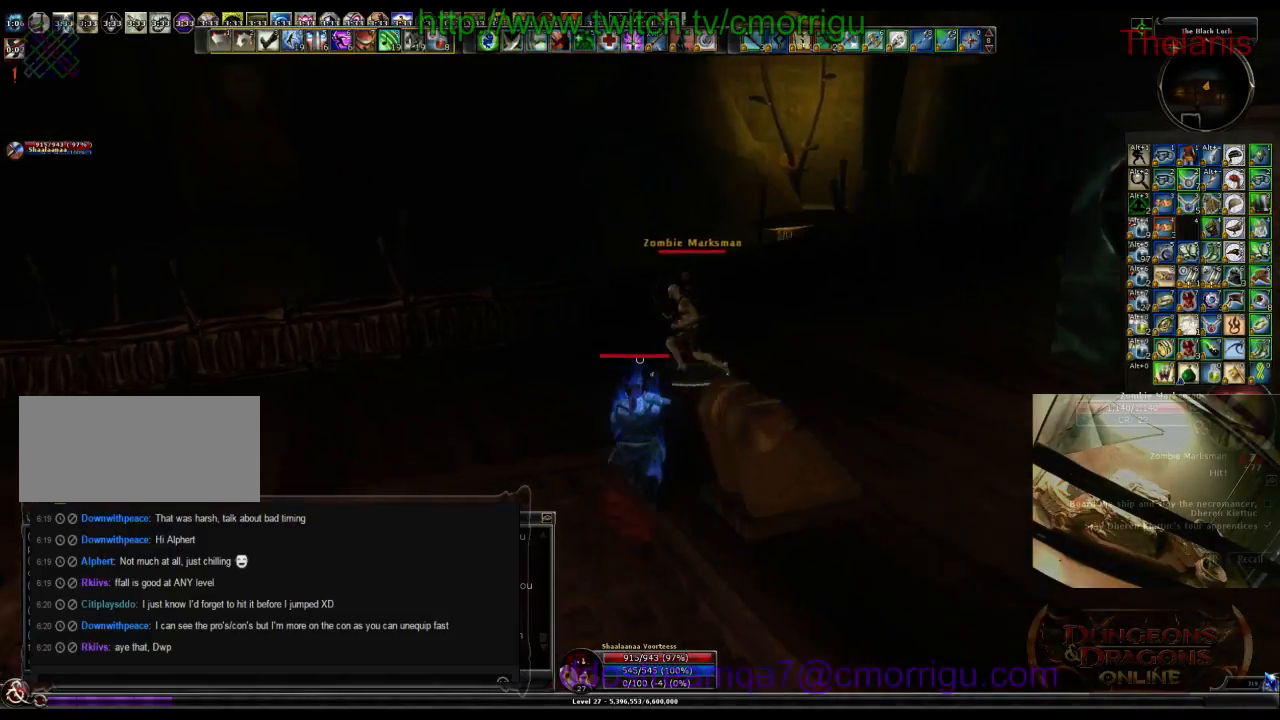
{"keys": [], "events": [[233, "1", "down"], [233, "w", "up"], [400, "1", "up"]]}
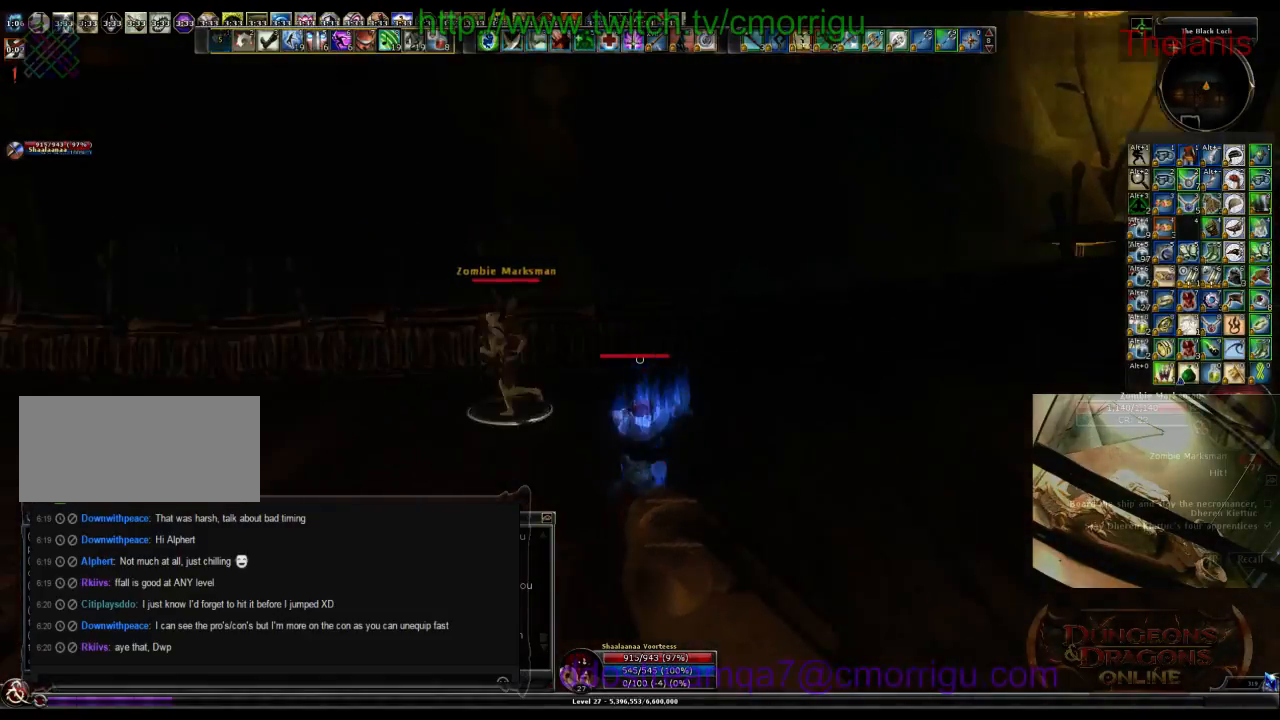
{"keys": ["w"], "events": [[33, "a", "down"], [66, "w", "down"], [266, "a", "up"]]}
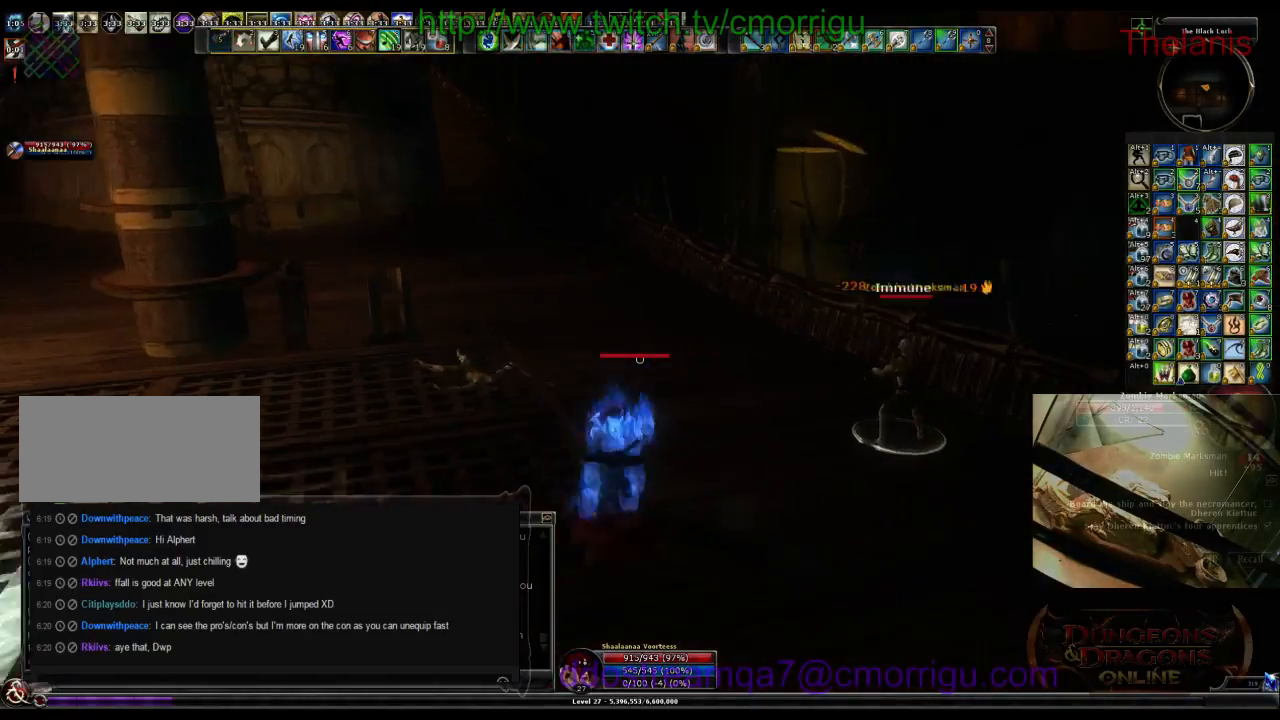
{"keys": ["d", "w"], "events": [[133, "d", "down"], [333, "w", "up"], [500, "w", "down"]]}
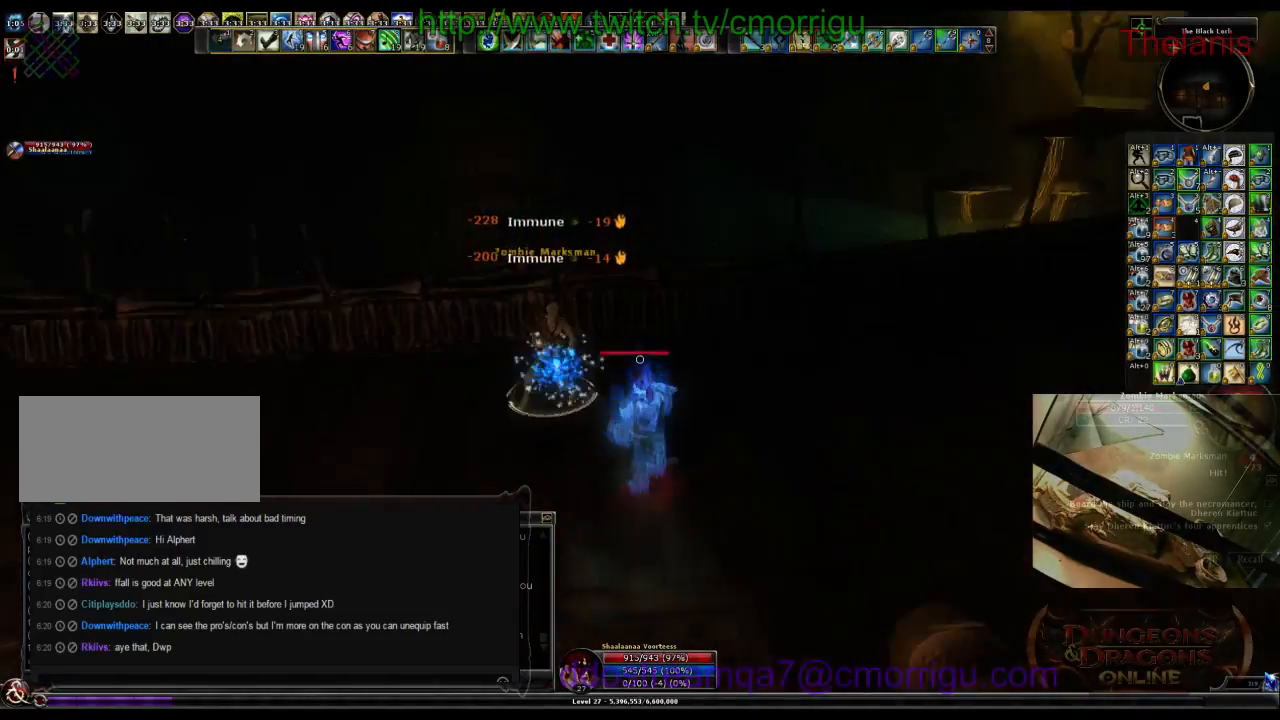
{"keys": [], "events": [[66, "d", "up"], [300, "w", "up"]]}
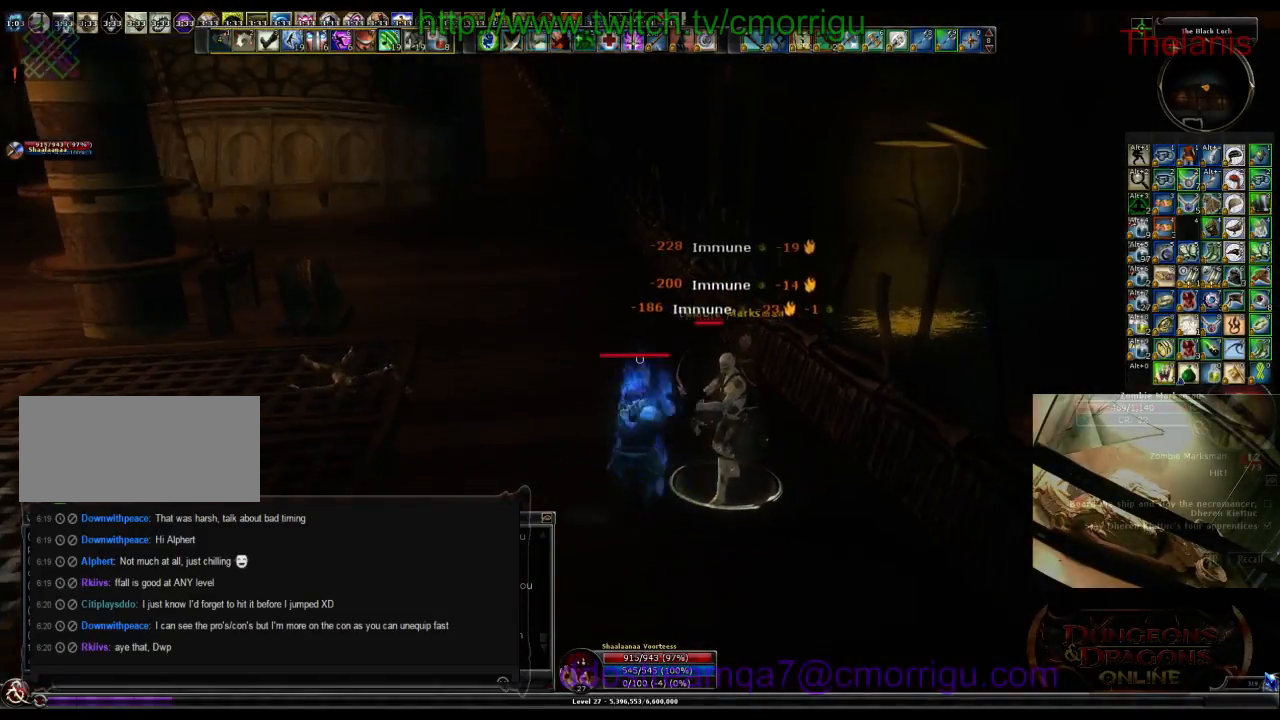
{"keys": [], "events": [[166, "d", "down"], [400, "d", "up"]]}
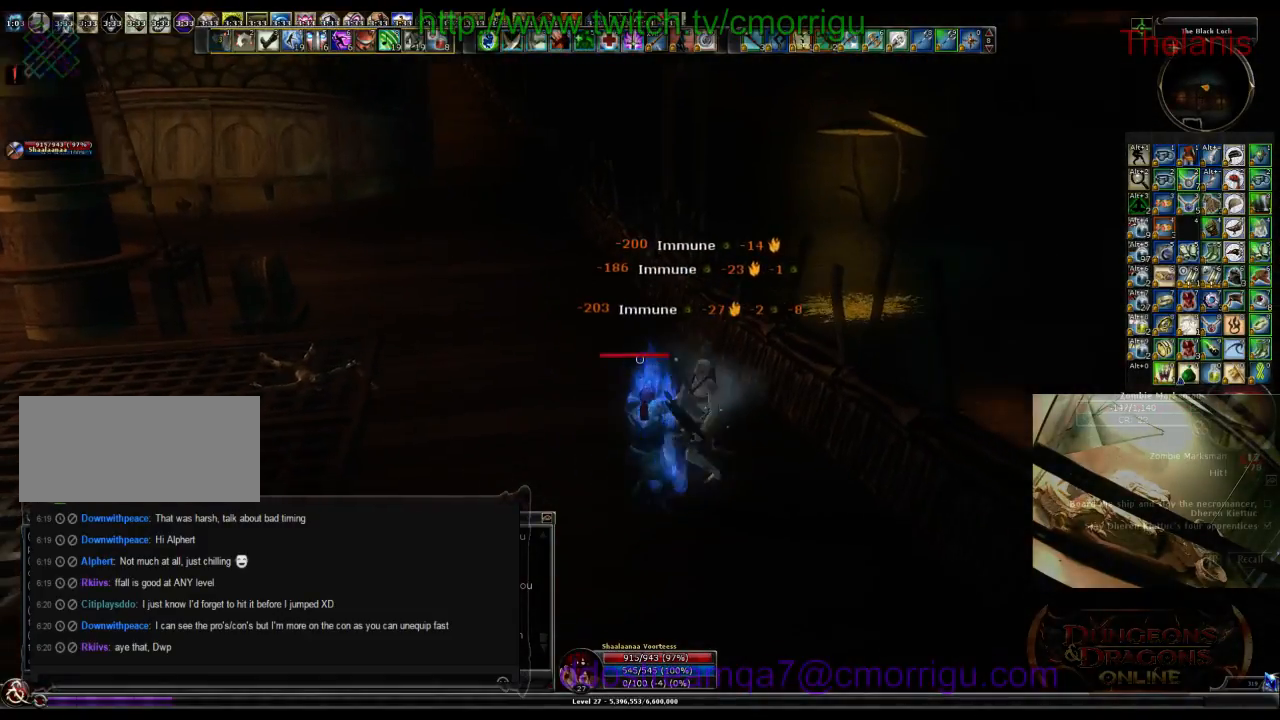
{"keys": [], "events": []}
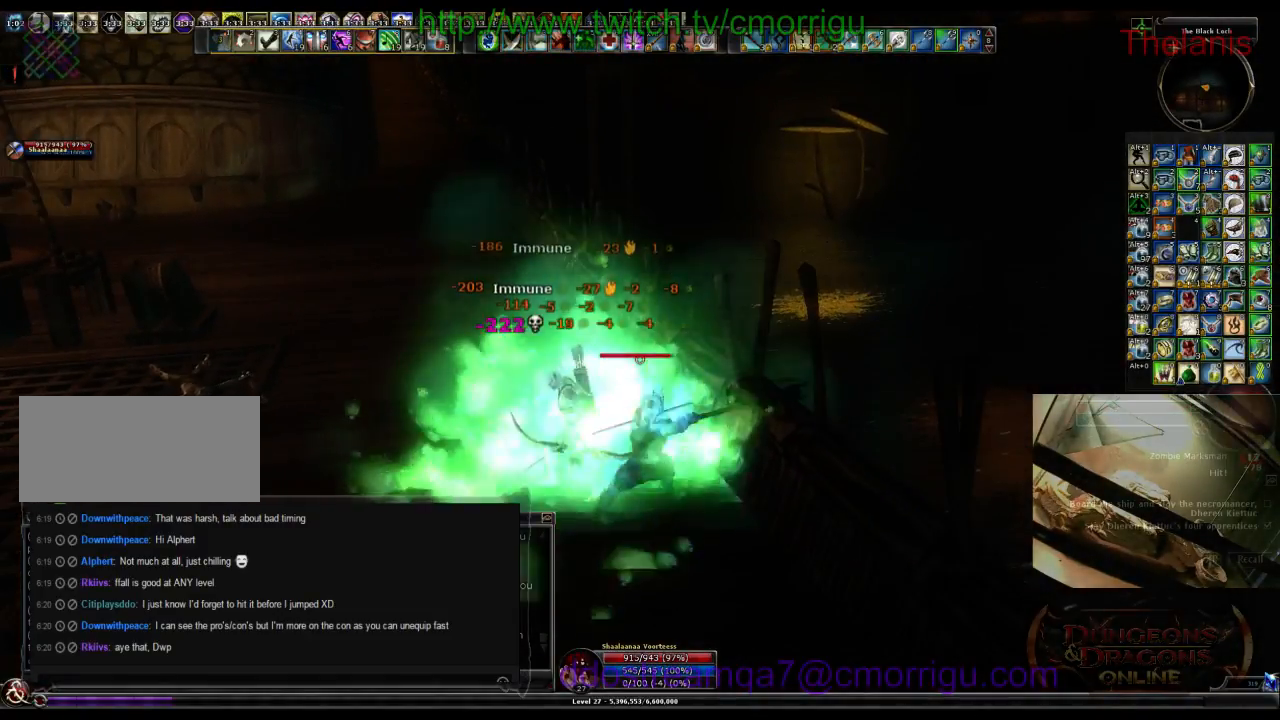
{"keys": ["a"], "events": [[500, "a", "down"]]}
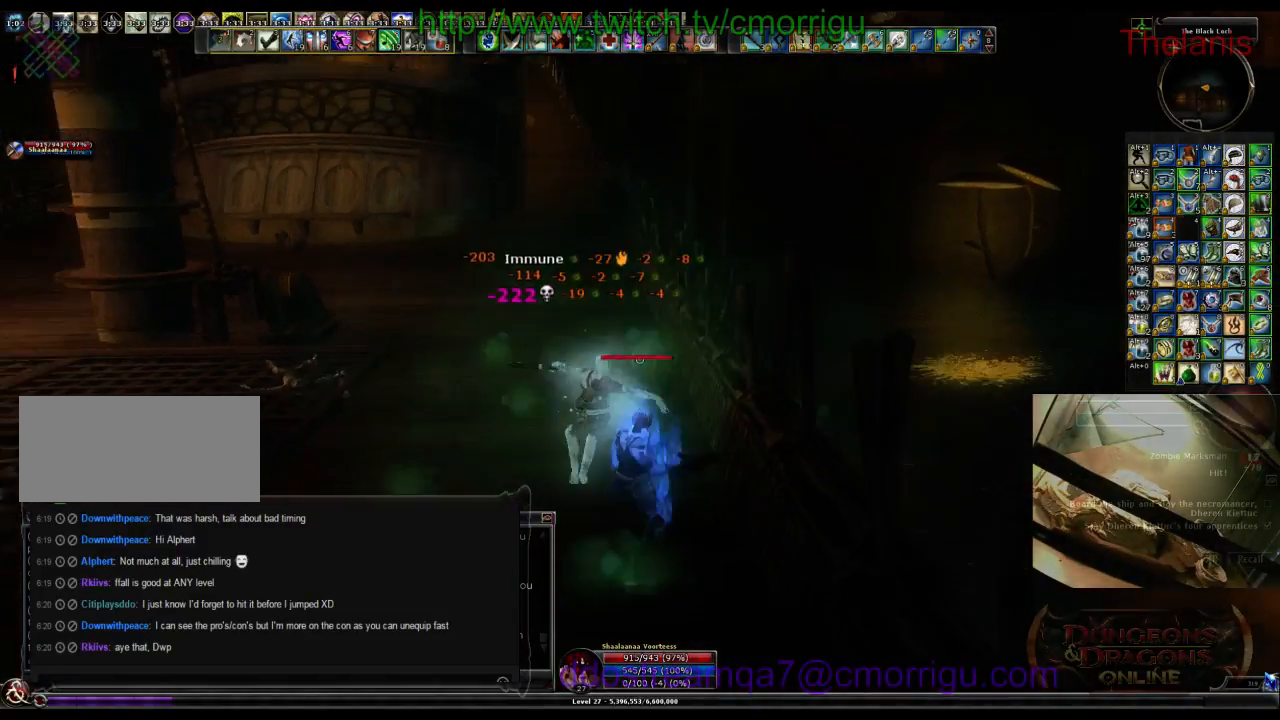
{"keys": ["a", "w"], "events": [[66, "w", "down"]]}
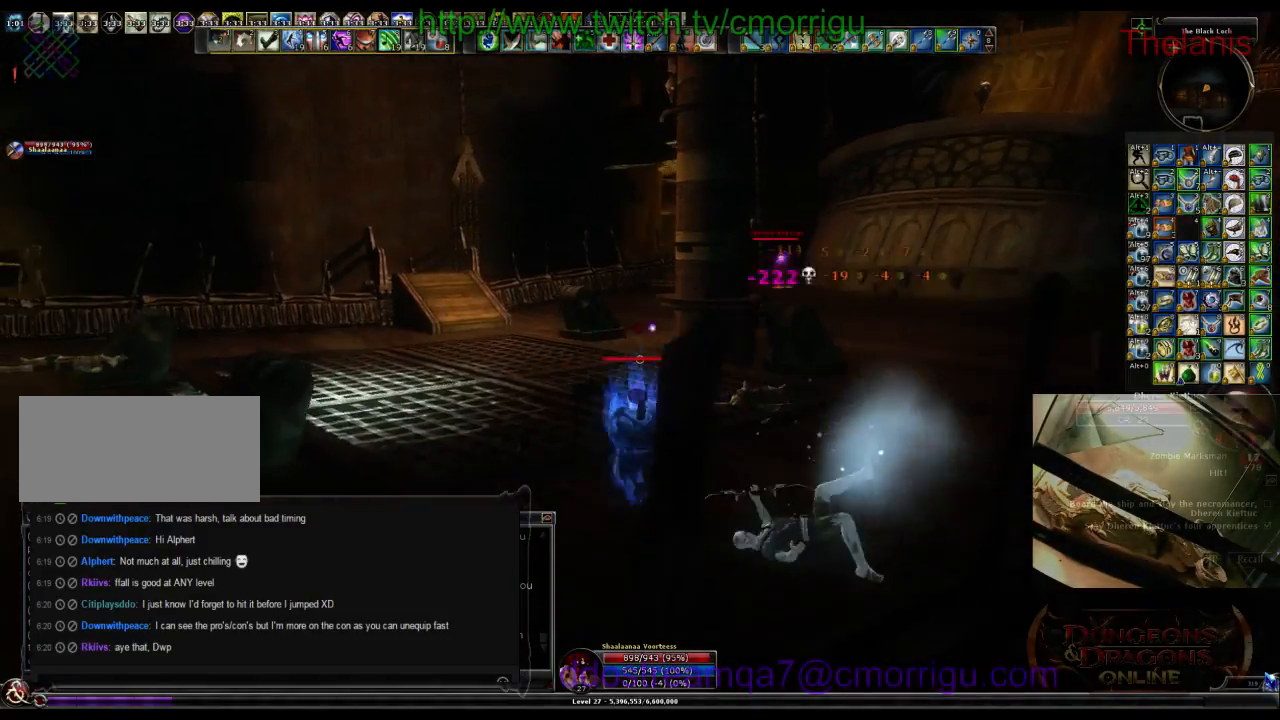
{"keys": ["w"], "events": [[133, "a", "up"]]}